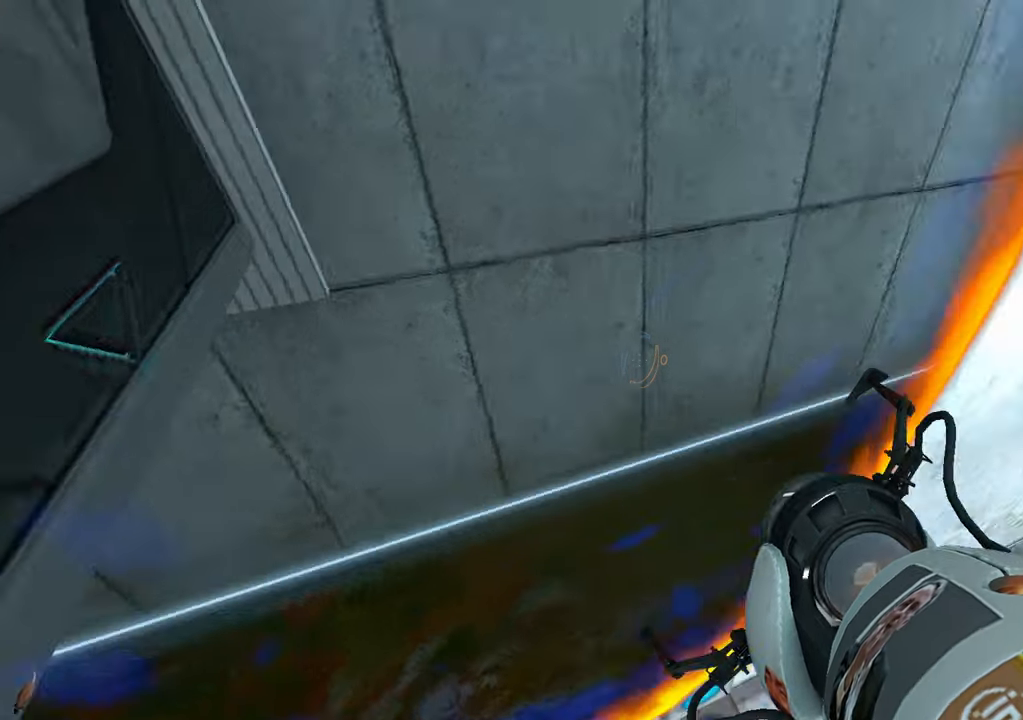
Gameplay with keyboard and mouse; each line is a JSON object with the keys and mouse buttons held at the frame after it. "events" lists presses ("down") and releases ("up") of "1", "2", "3", "4", "5", "a", "alt", "c", "ctrl", "d", "e", "f", "q", "r", "s", "shift", "space", "tab", "v", "w", "x", "z", "mouse_left", "mouse_middle", "mouse_right", "mouse_wheel_up" and "mouse_wheel_down" between this image and that frame as [ms after this image, input, new state], when the widget could be followed in between. "mouse_left", "mouse_middle", "mouse_right", "mouse_wheel_up", "mouse_wheel_down" = the "left", "middle", "right", "wheel_up", "wheel_down" buttons of the "mouse" list. No other keys are recorded. Mouse movement is not recorded.
{"keys": [], "mouse": [], "events": []}
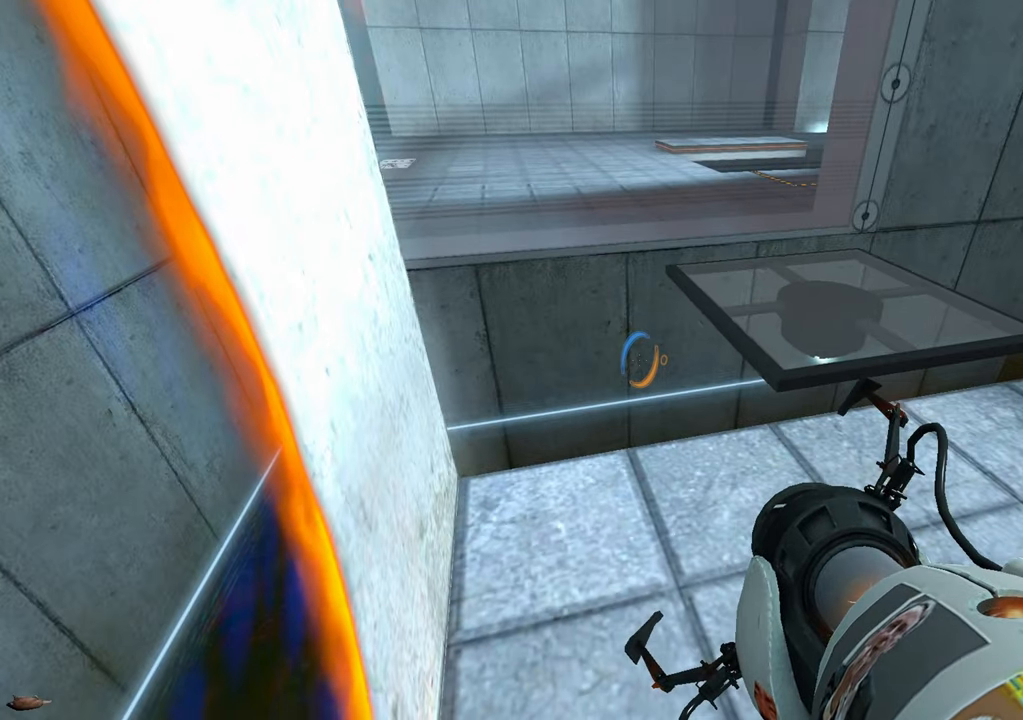
{"keys": [], "mouse": [], "events": []}
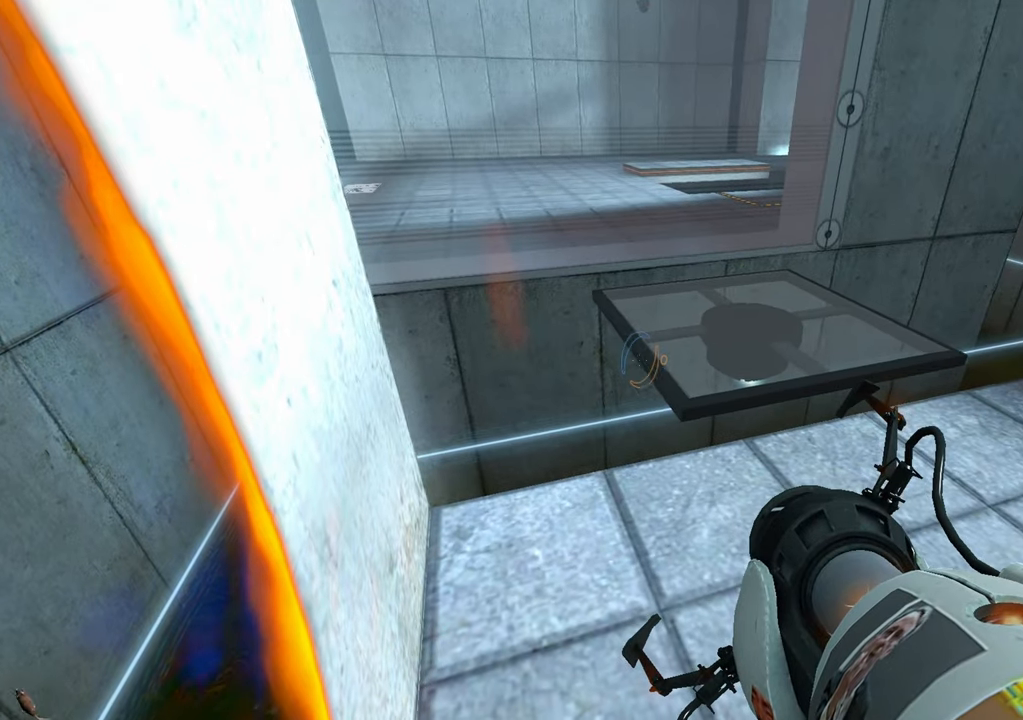
{"keys": [], "mouse": [], "events": []}
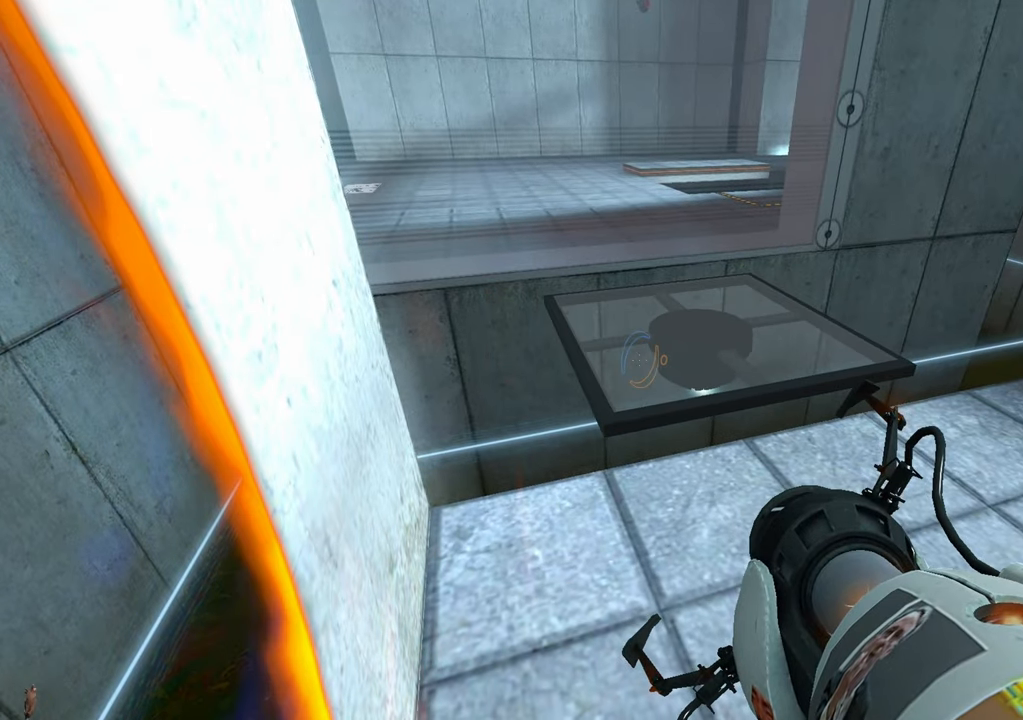
{"keys": [], "mouse": [], "events": []}
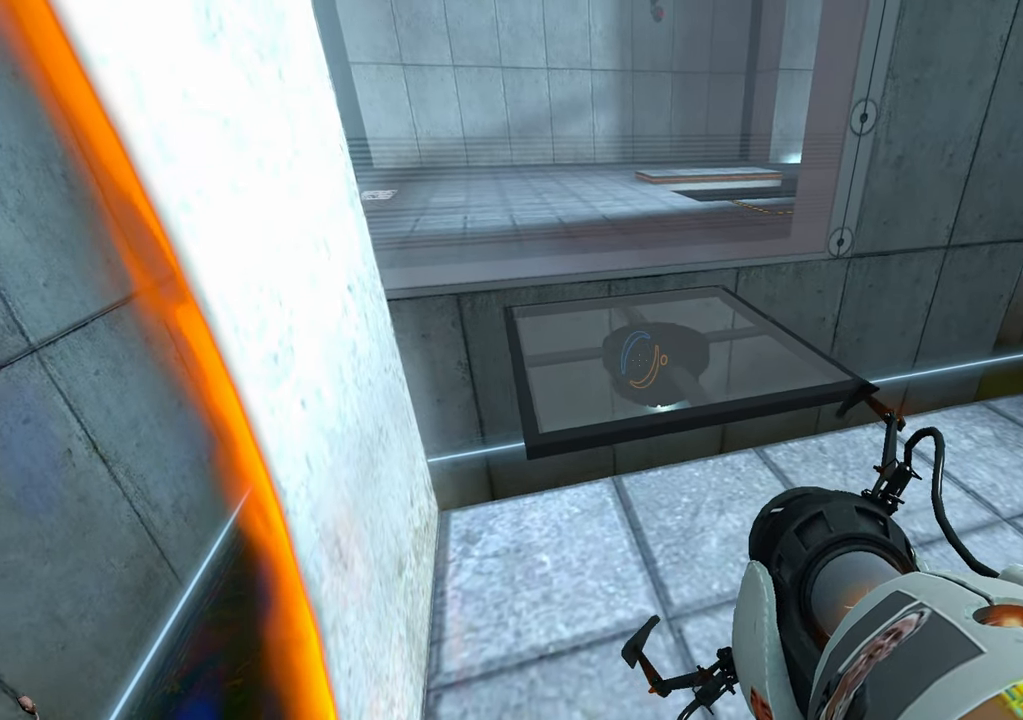
{"keys": [], "mouse": [], "events": []}
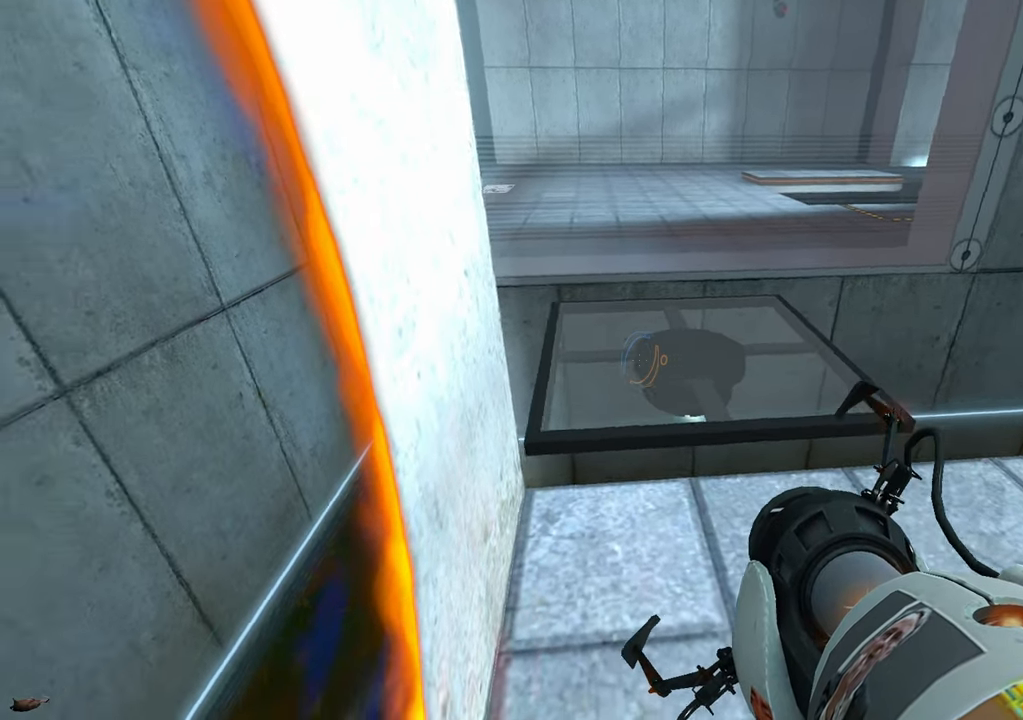
{"keys": [], "mouse": [], "events": []}
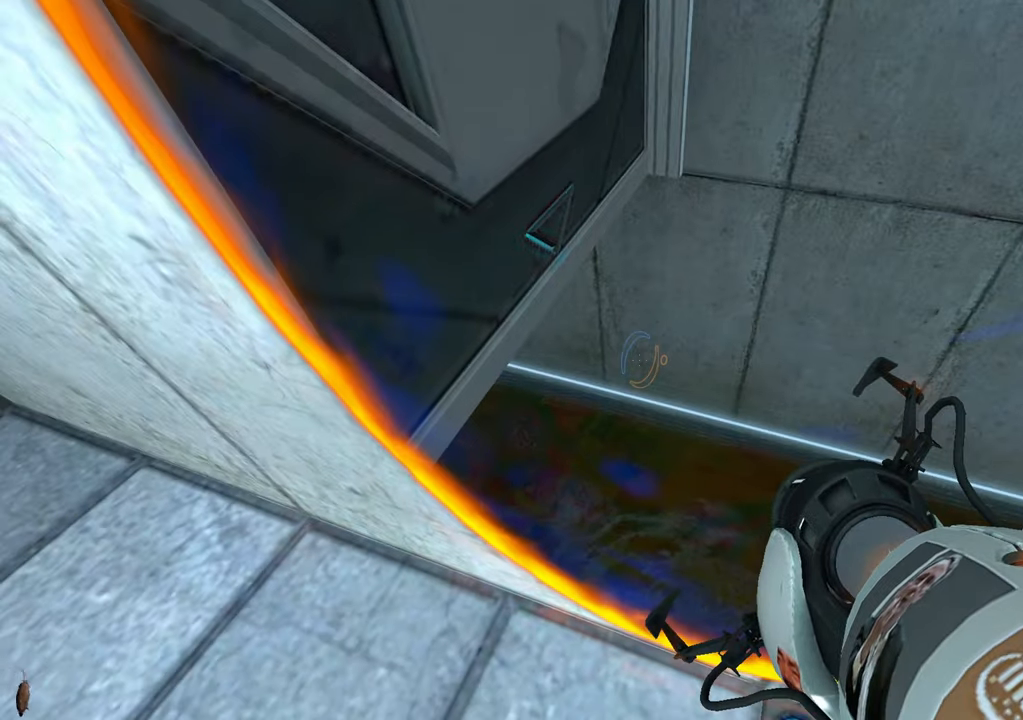
{"keys": [], "mouse": [], "events": [[150, "w", "down"], [216, "w", "up"]]}
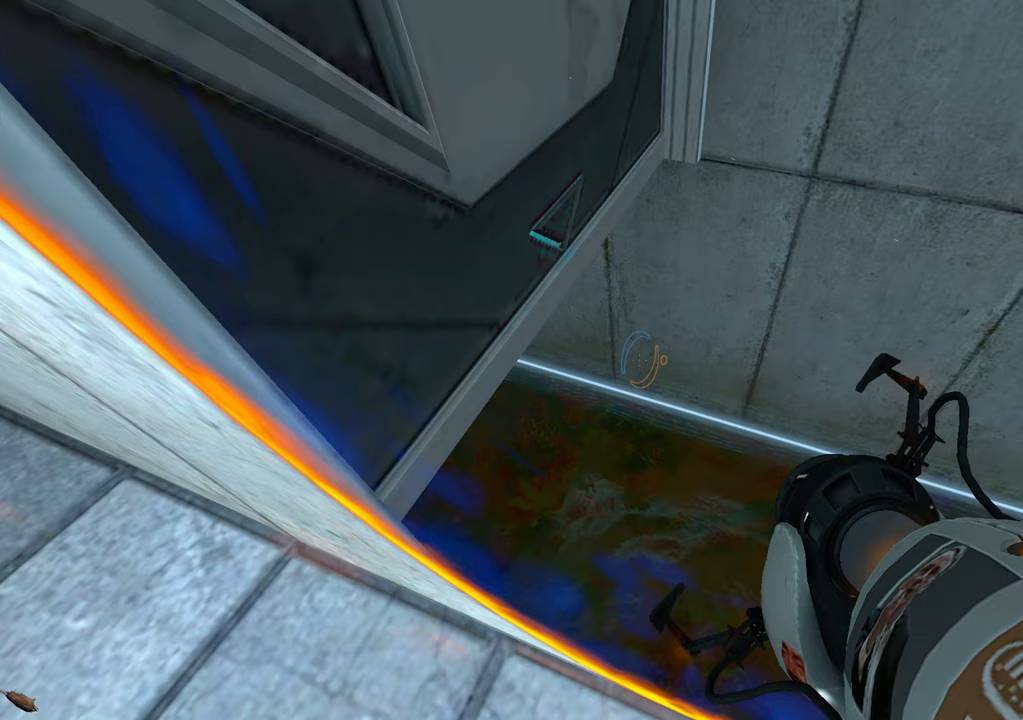
{"keys": [], "mouse": [], "events": []}
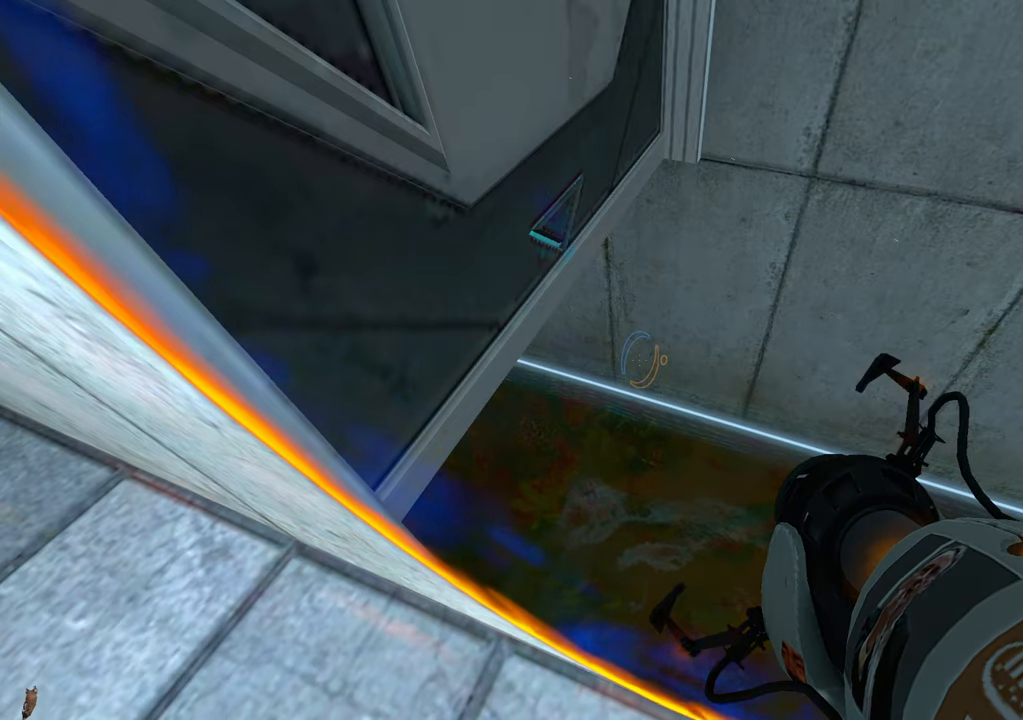
{"keys": [], "mouse": [], "events": []}
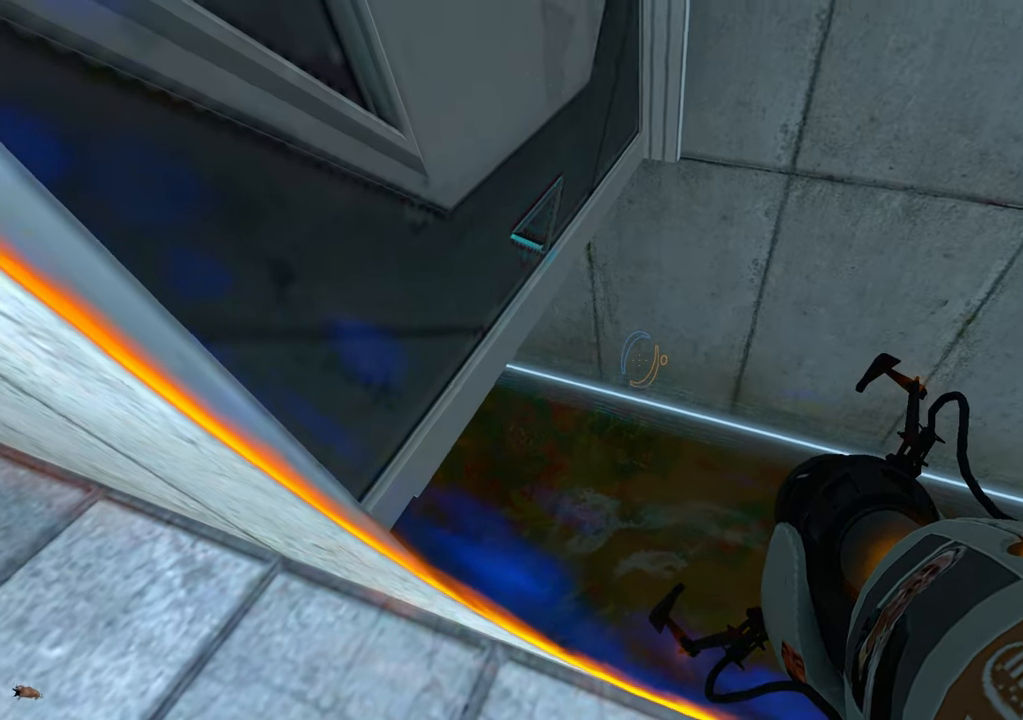
{"keys": [], "mouse": [], "events": [[67, "q", "down"], [117, "q", "up"]]}
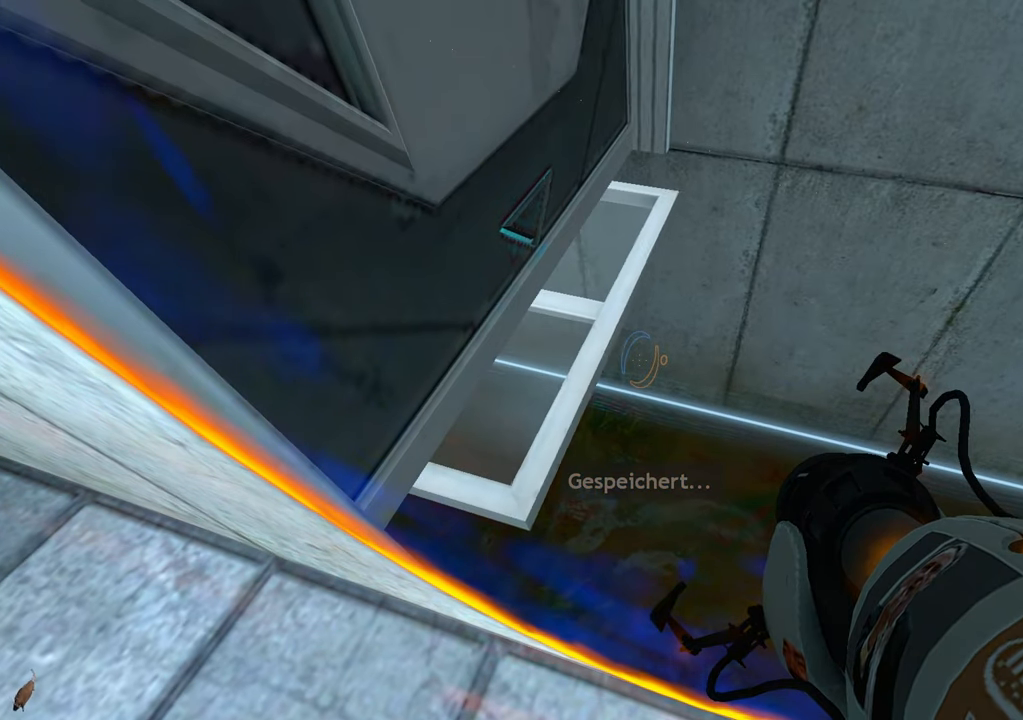
{"keys": ["w"], "mouse": [], "events": [[450, "w", "down"]]}
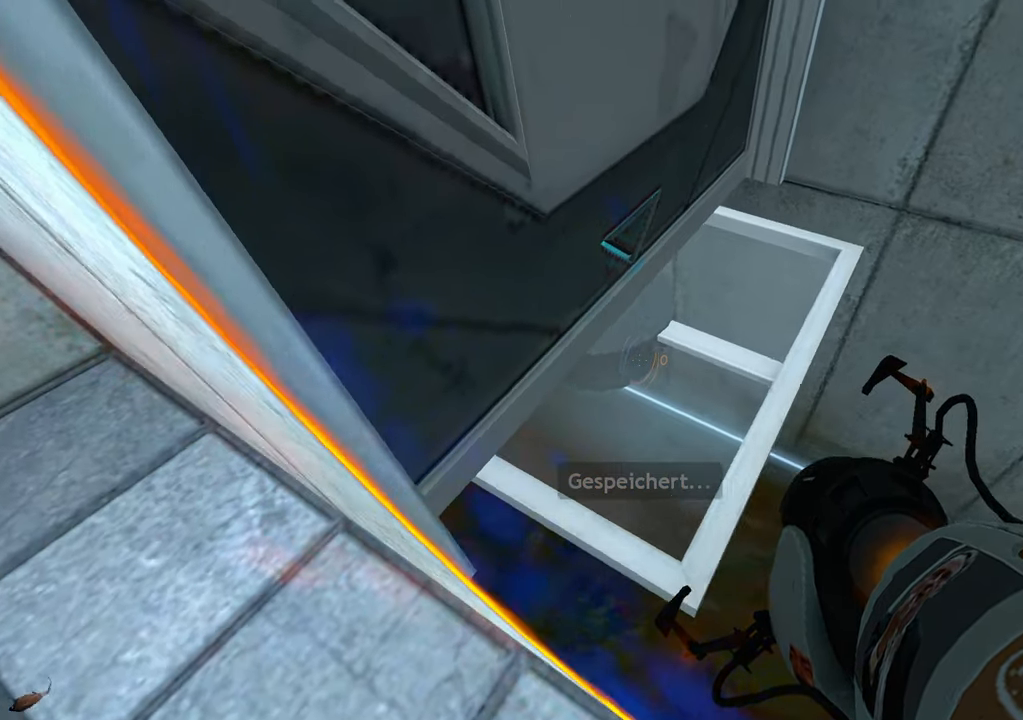
{"keys": [], "mouse": [], "events": [[283, "w", "up"]]}
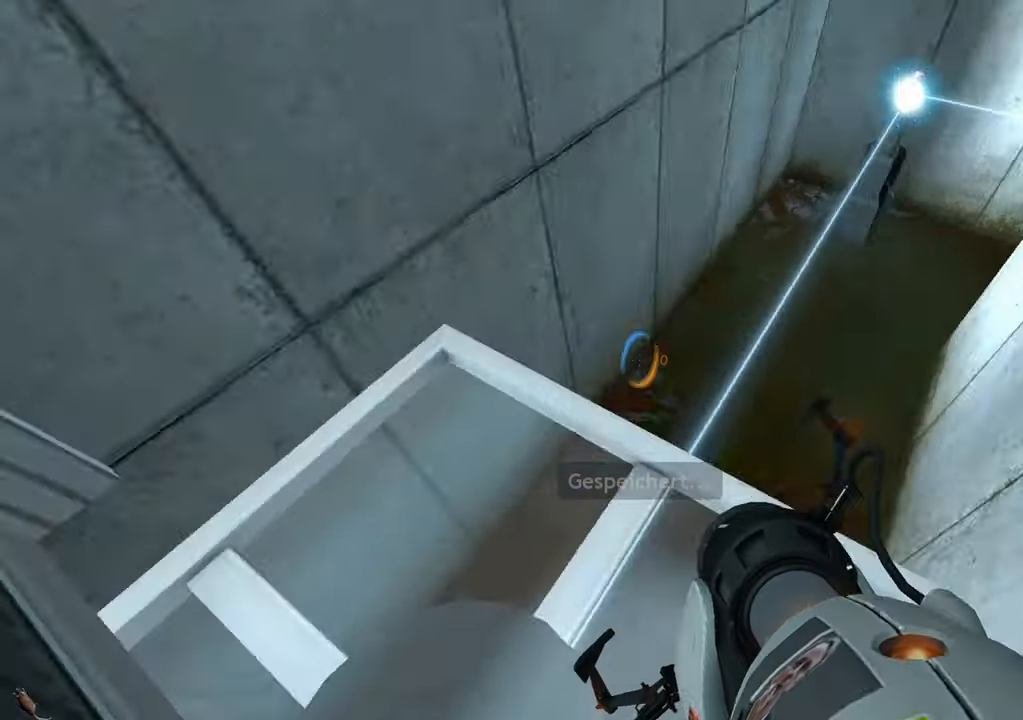
{"keys": [], "mouse": [], "events": [[300, "s", "down"], [383, "s", "up"]]}
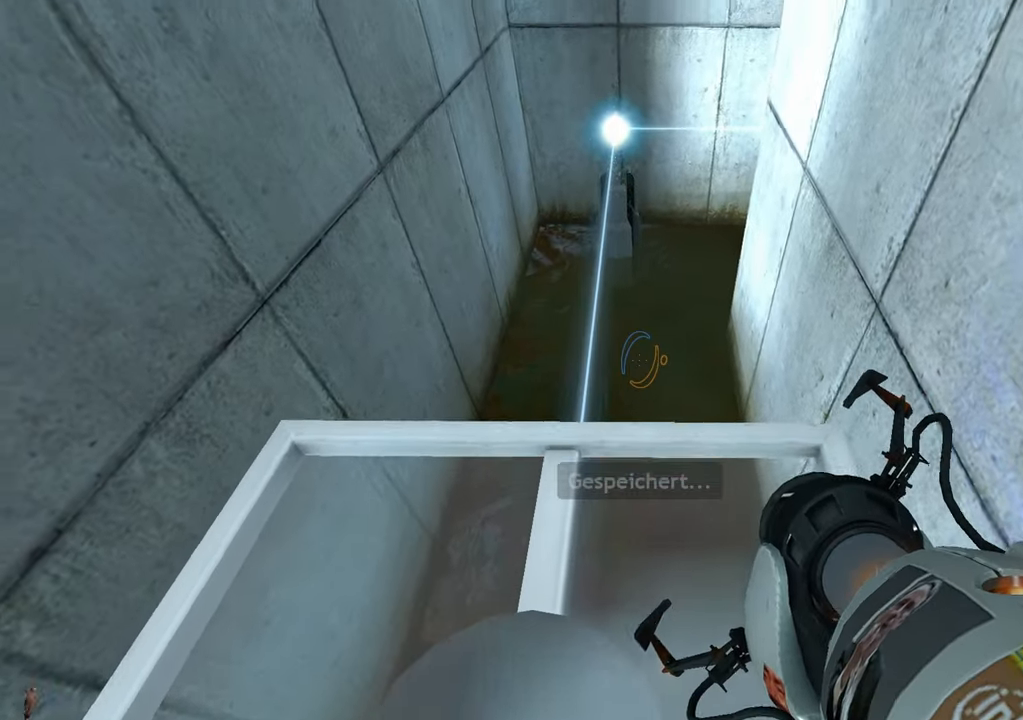
{"keys": ["a"], "mouse": [], "events": [[83, "a", "down"], [133, "a", "up"], [500, "a", "down"]]}
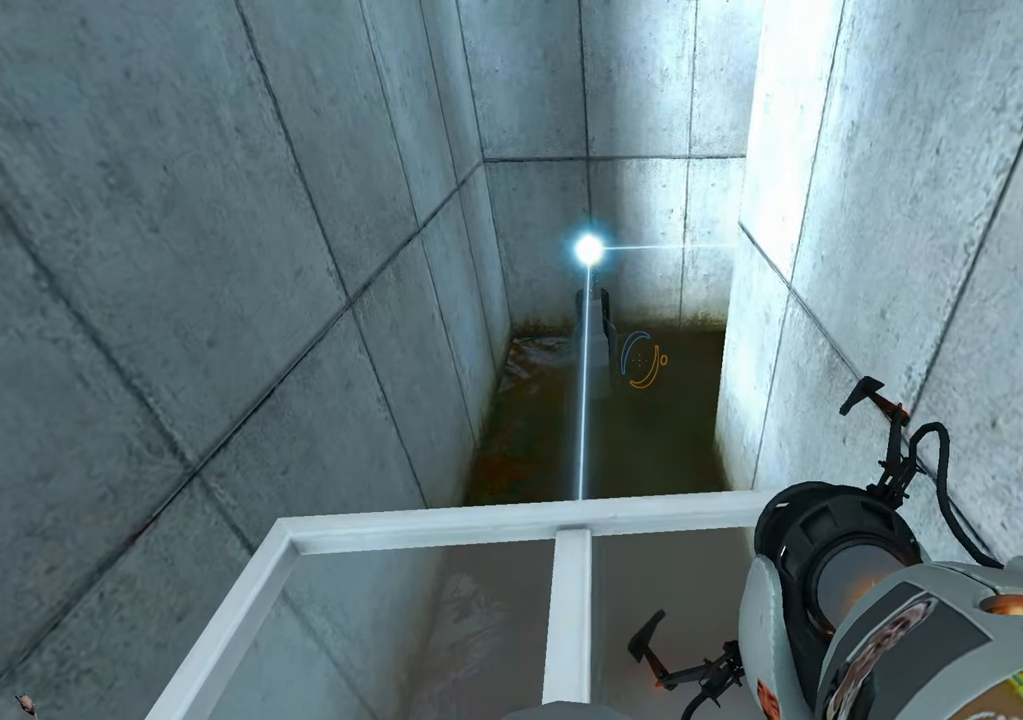
{"keys": [], "mouse": [], "events": [[100, "a", "up"]]}
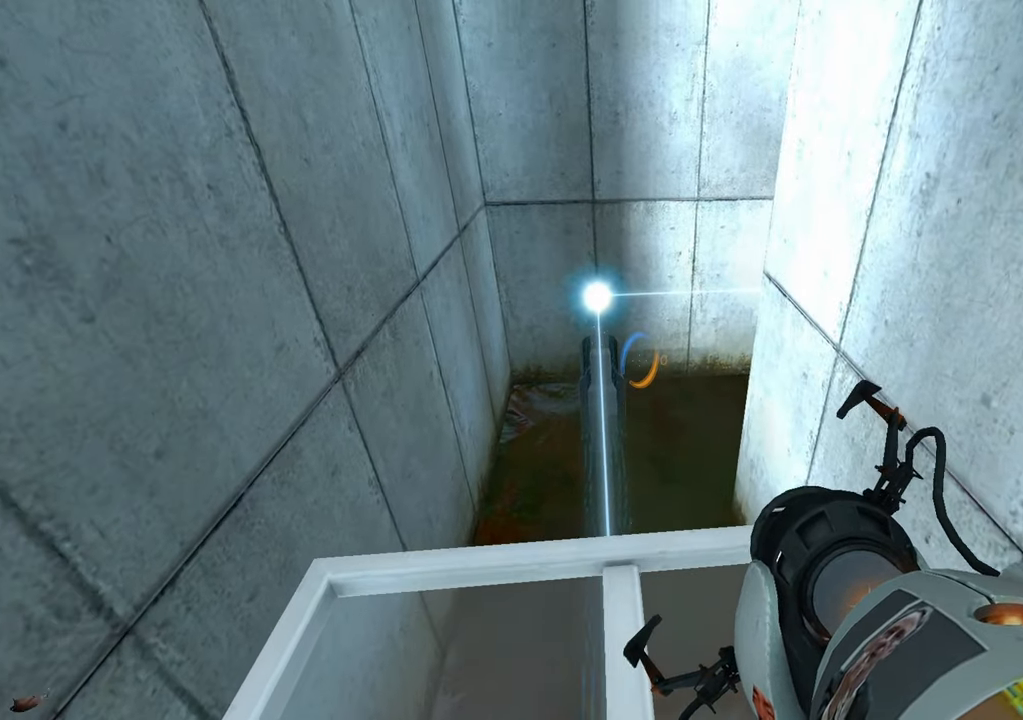
{"keys": [], "mouse": [], "events": [[167, "q", "down"], [200, "q", "up"]]}
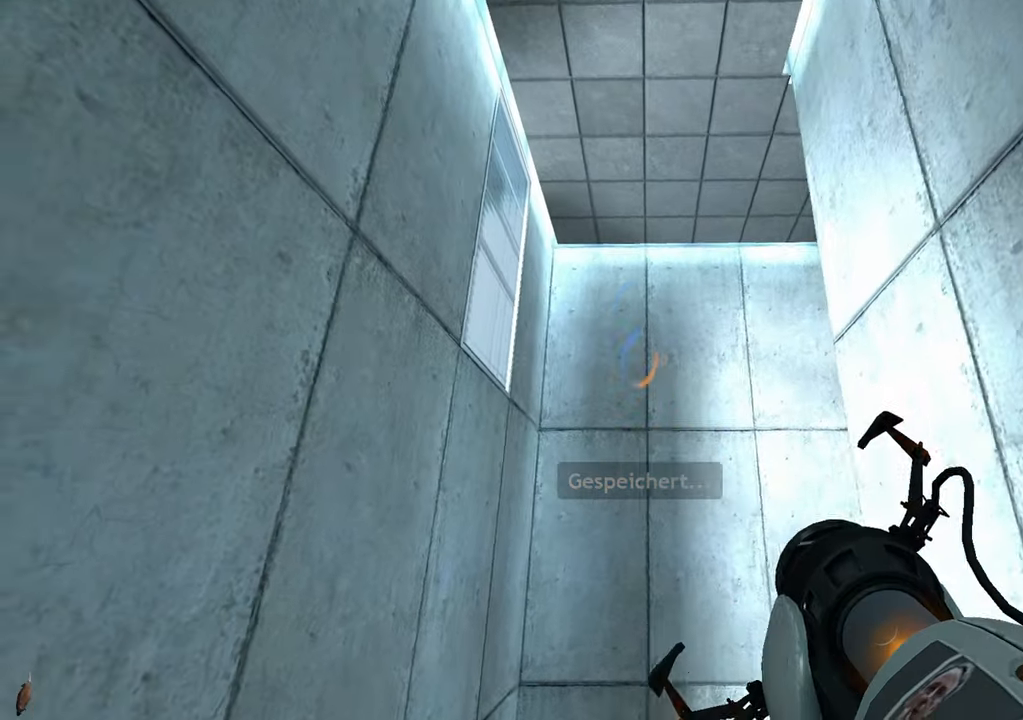
{"keys": [], "mouse": [], "events": [[267, "mouse_left", "down"], [317, "mouse_left", "up"]]}
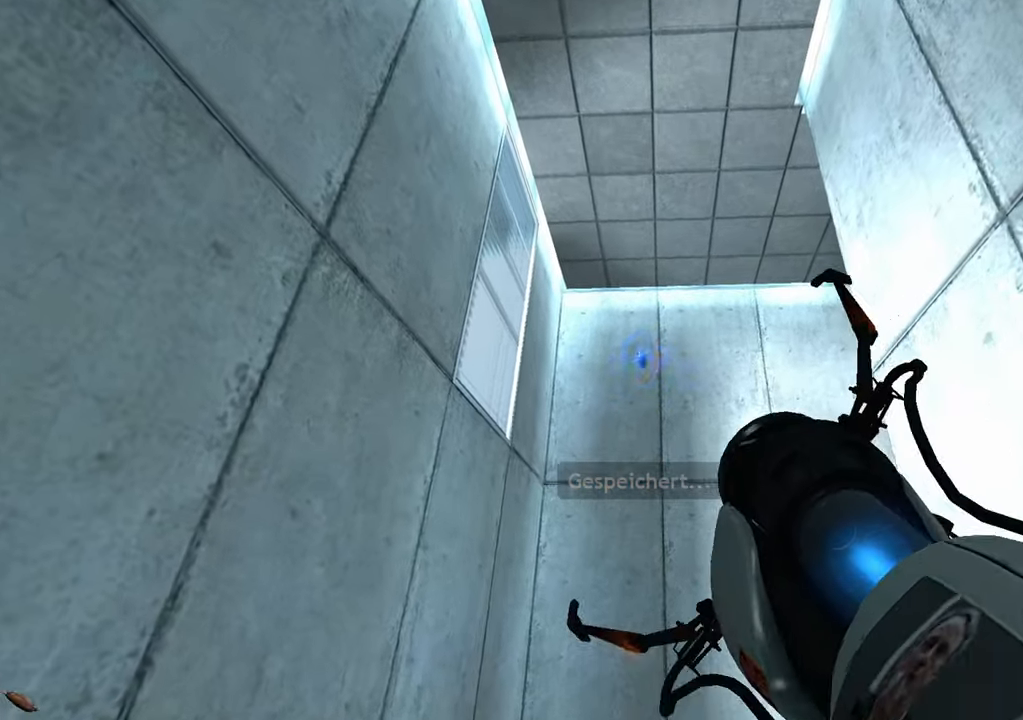
{"keys": [], "mouse": [], "events": []}
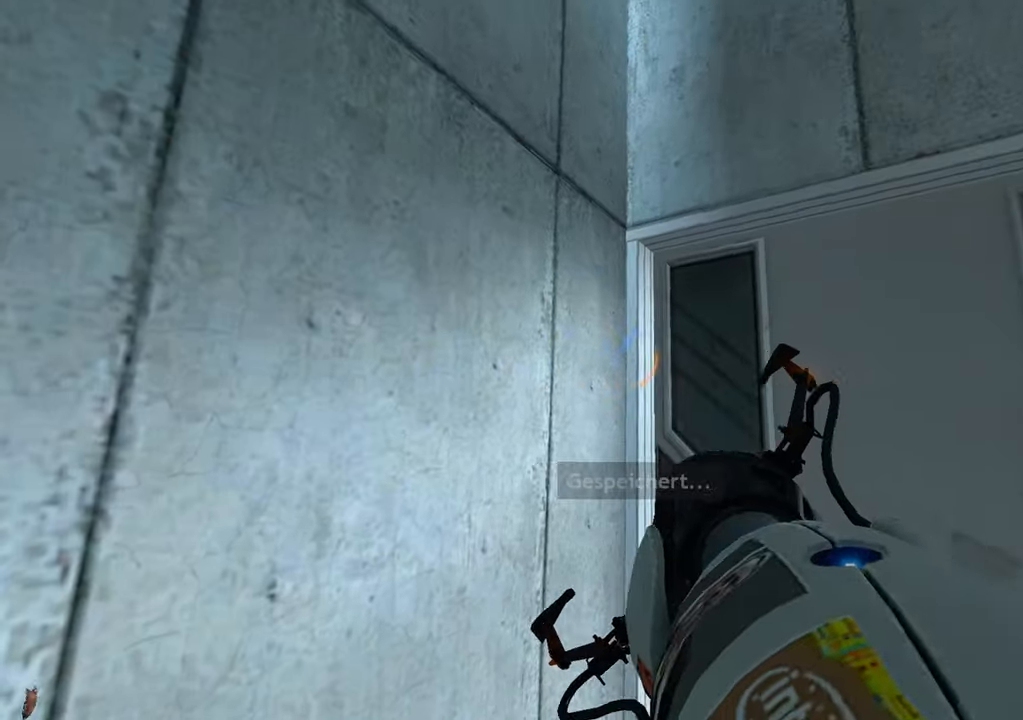
{"keys": [], "mouse": [], "events": []}
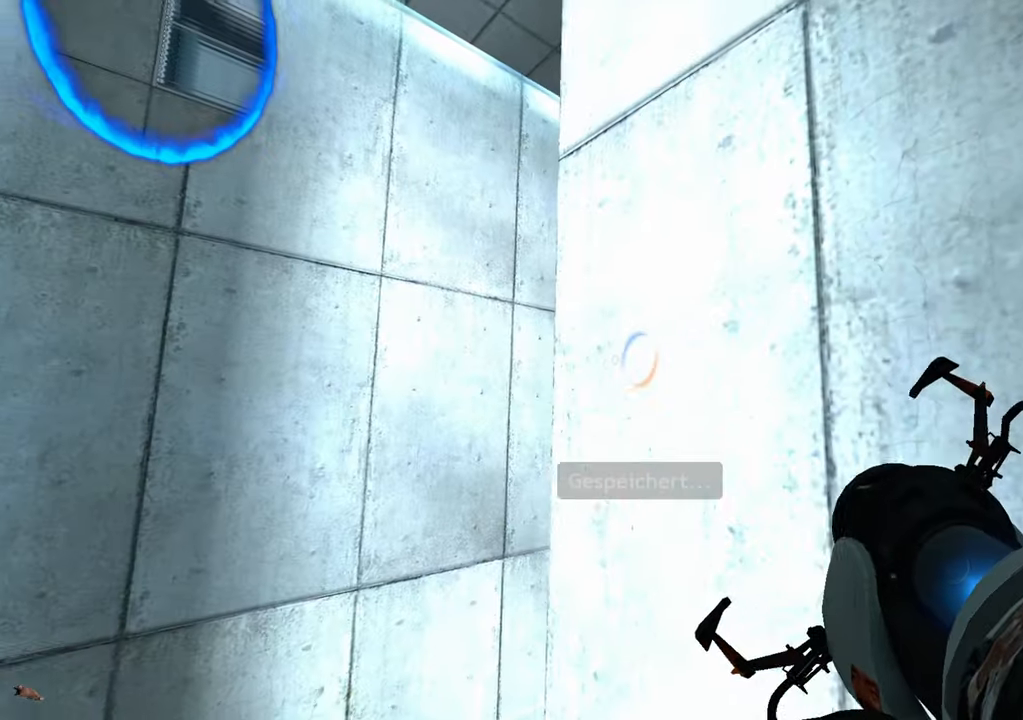
{"keys": [], "mouse": [], "events": [[367, "a", "down"], [450, "a", "up"]]}
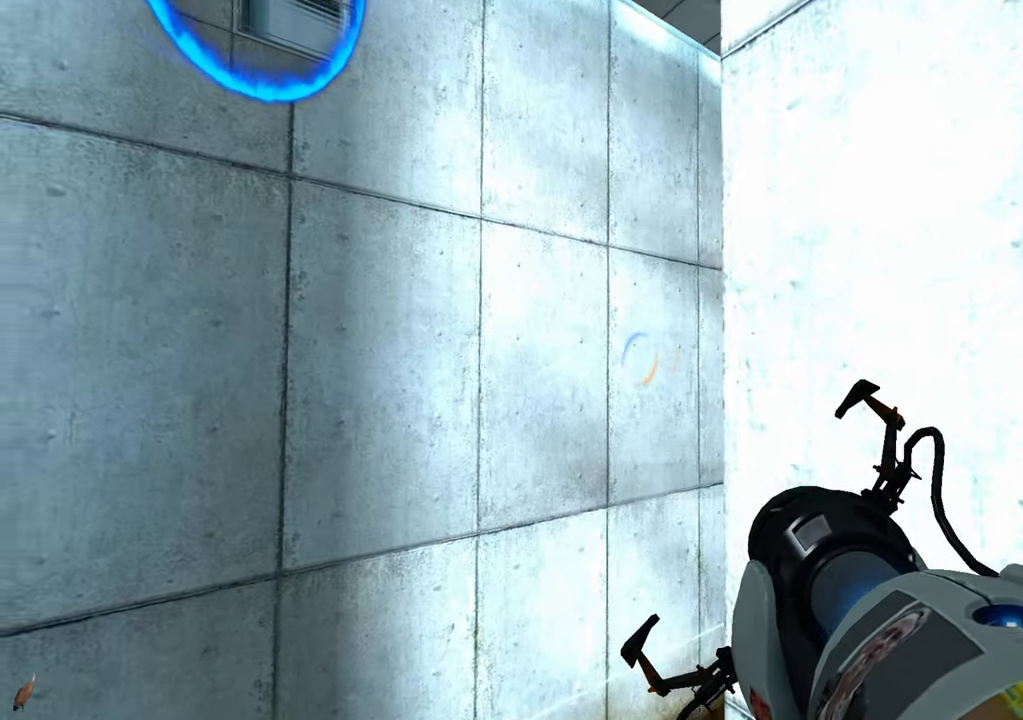
{"keys": [], "mouse": [], "events": []}
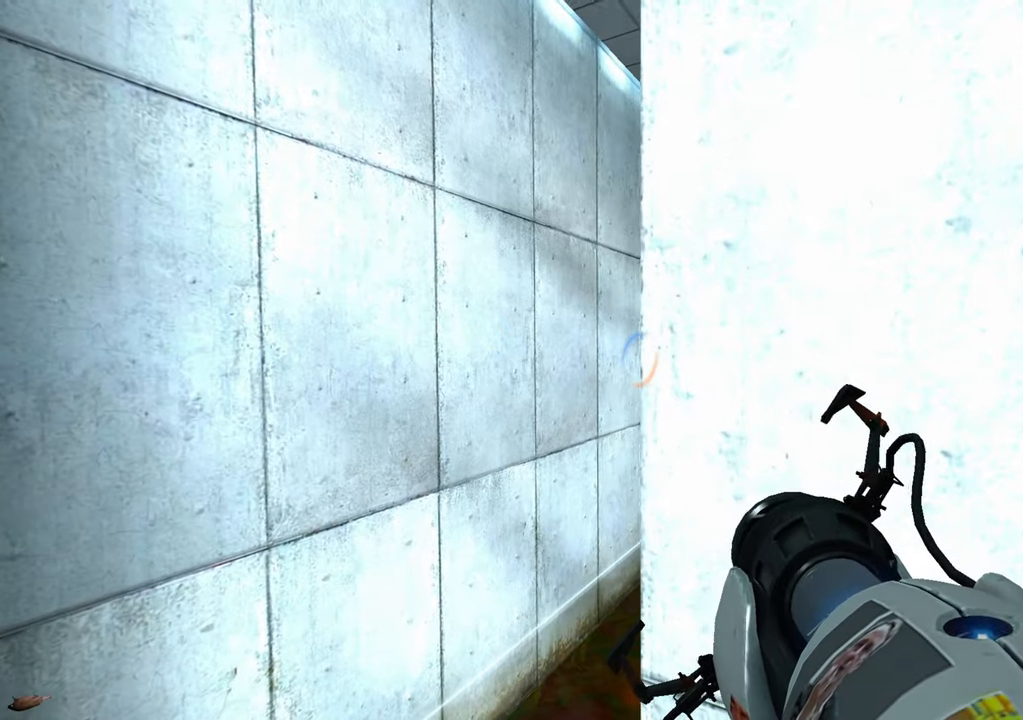
{"keys": [], "mouse": [], "events": []}
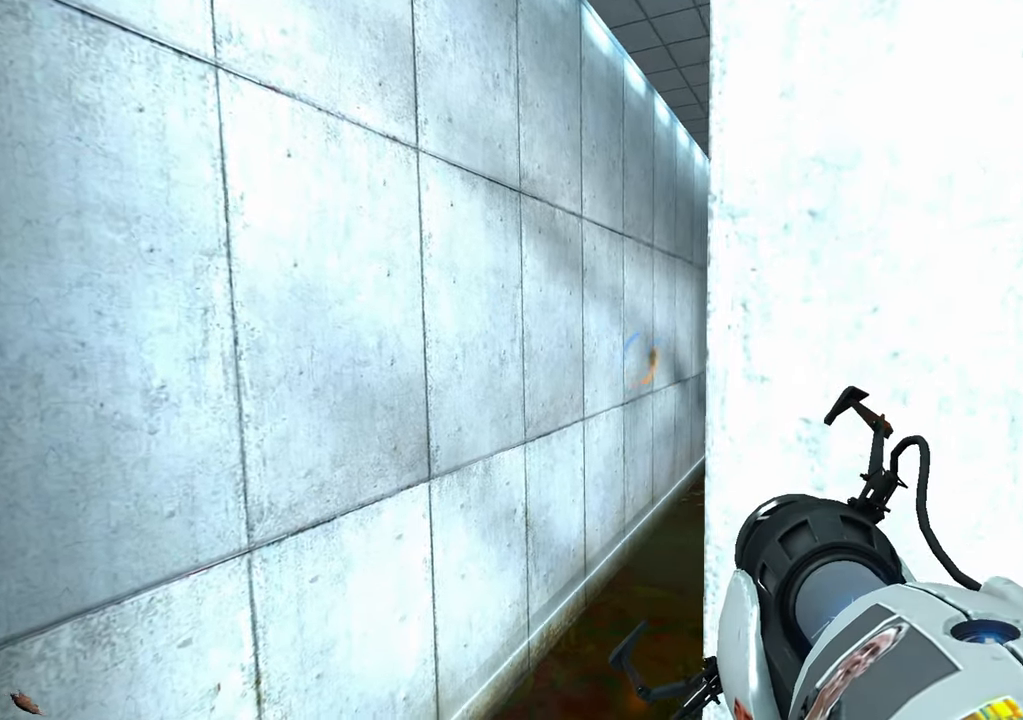
{"keys": [], "mouse": [], "events": [[167, "mouse_right", "down"], [267, "mouse_right", "up"]]}
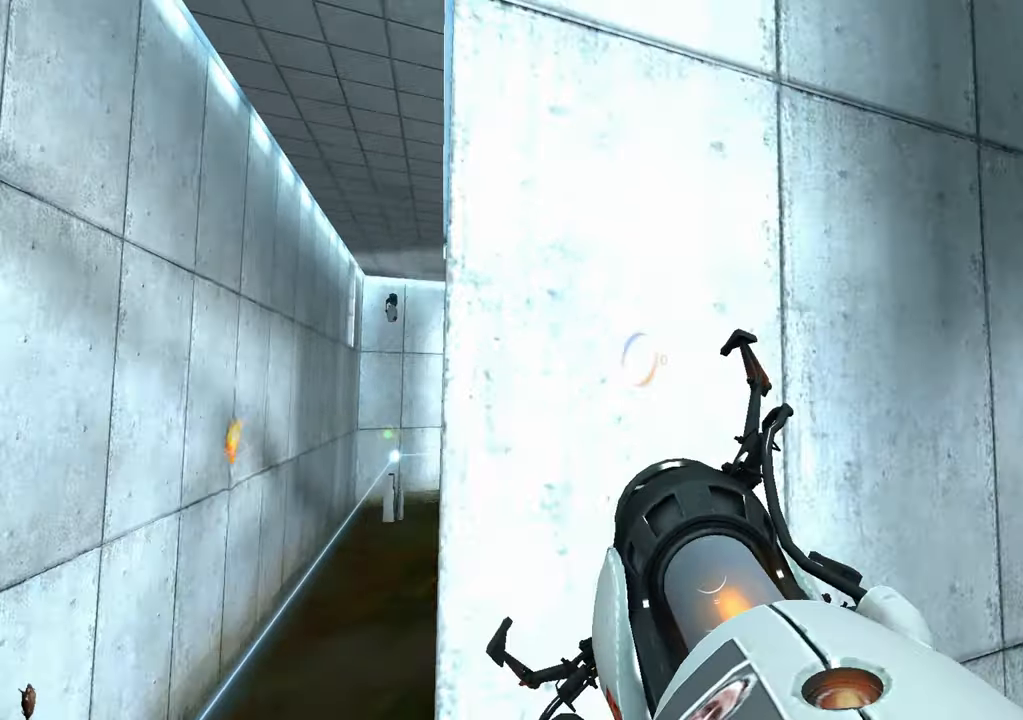
{"keys": [], "mouse": [], "events": []}
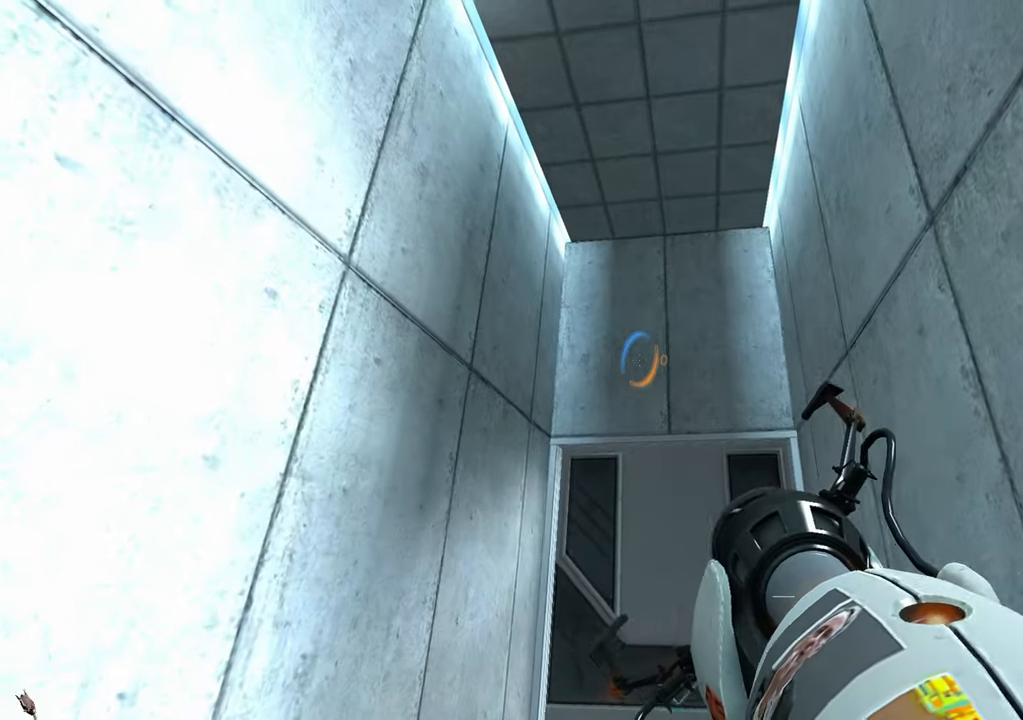
{"keys": [], "mouse": [], "events": [[67, "mouse_right", "down"], [167, "mouse_right", "up"]]}
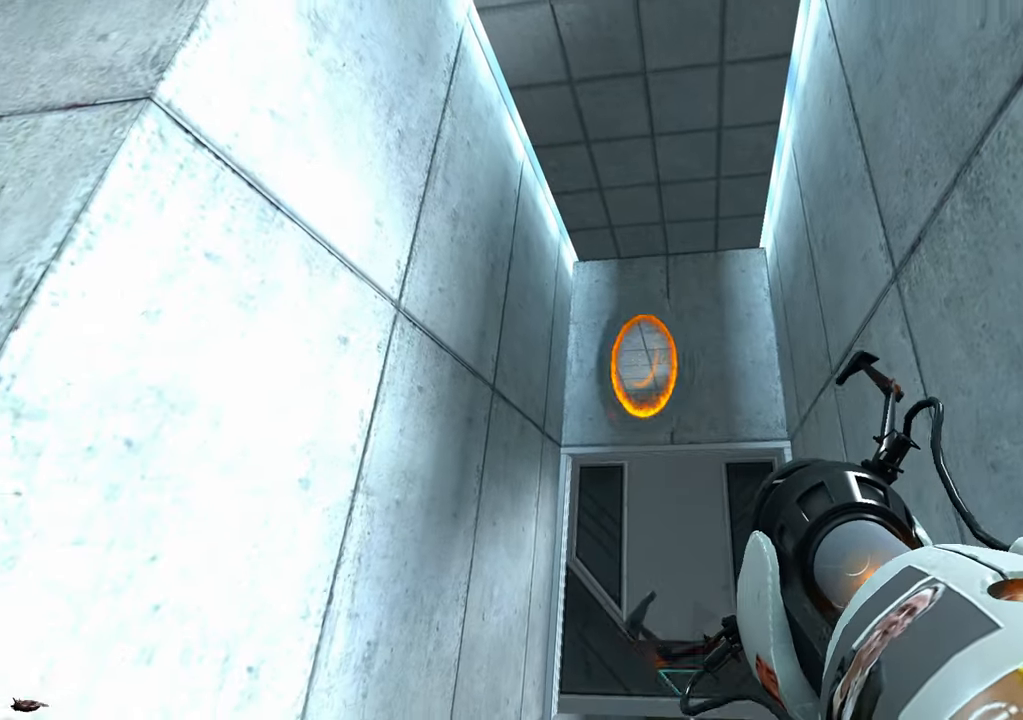
{"keys": [], "mouse": [], "events": []}
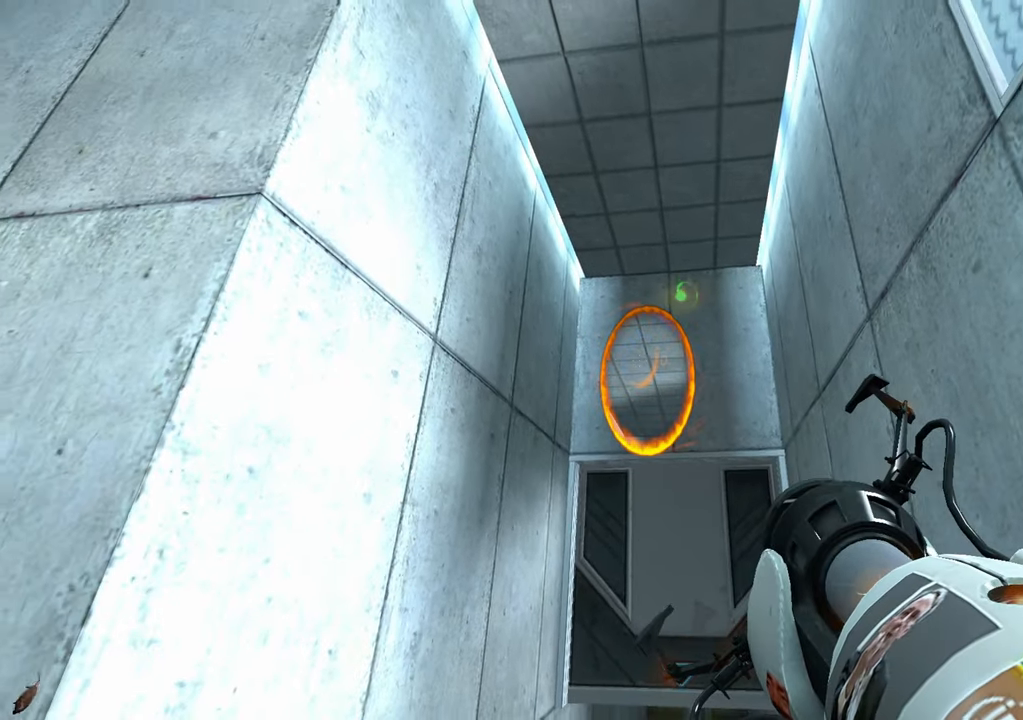
{"keys": [], "mouse": [], "events": []}
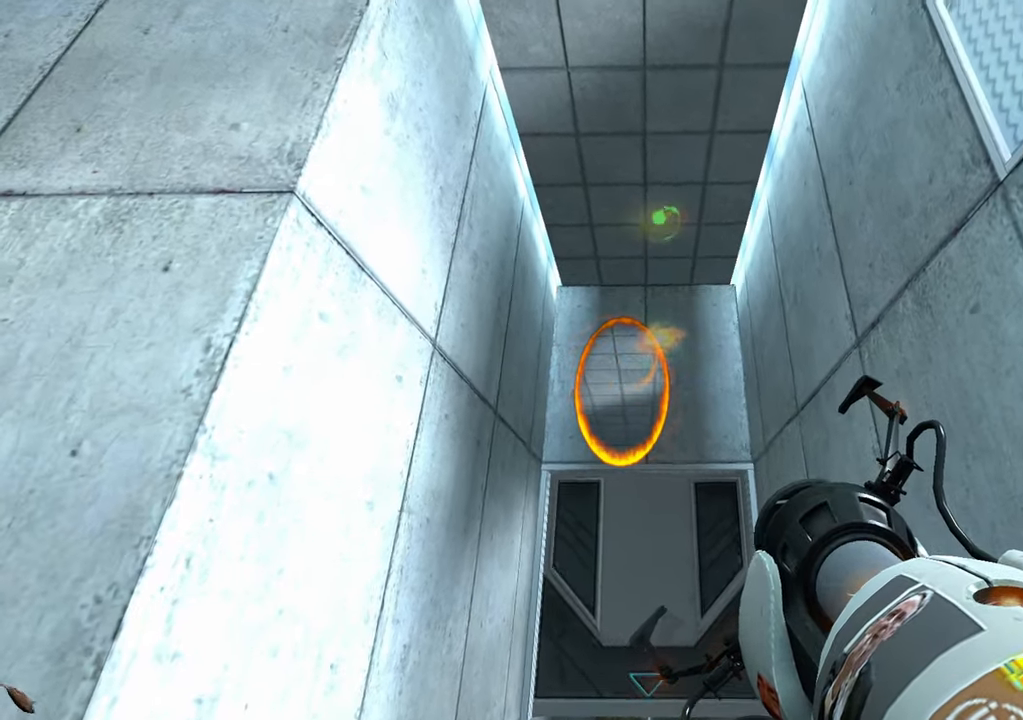
{"keys": [], "mouse": [], "events": [[300, "mouse_right", "down"], [383, "mouse_right", "up"]]}